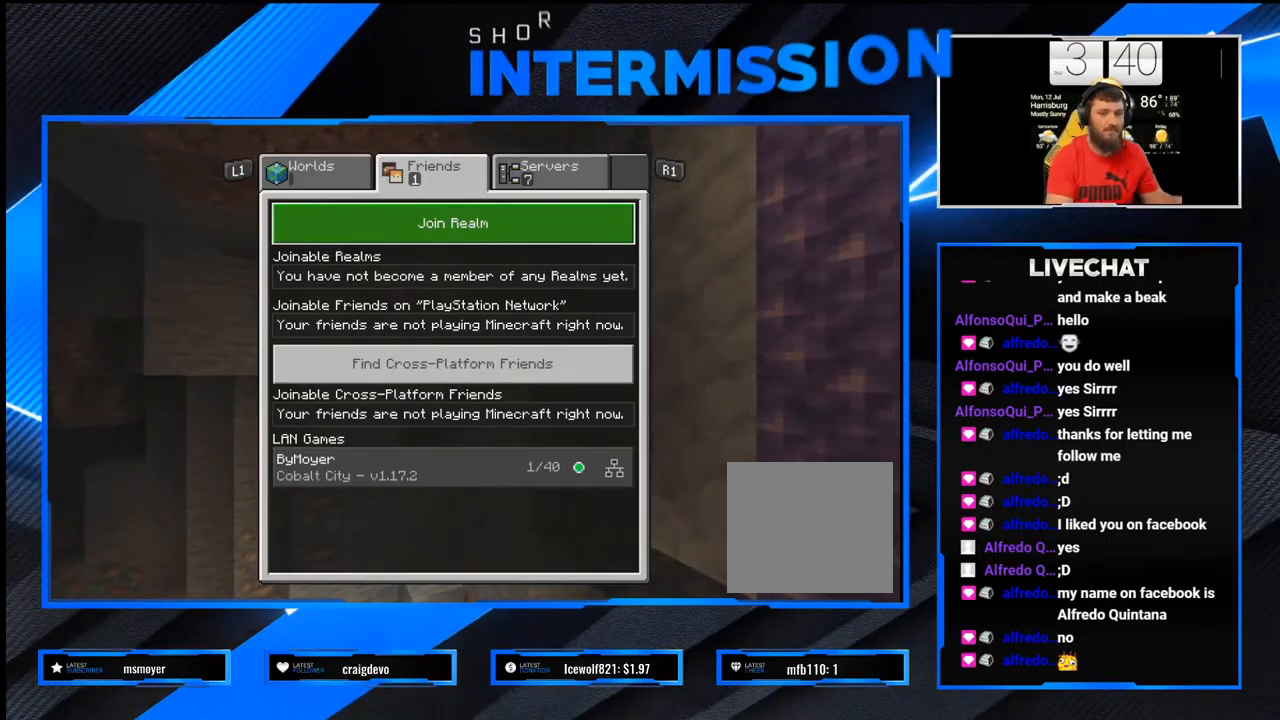
Gameplay with a controller (PlayStation layout); each line is a JSON object with the inputs held at the frame after it. "events" lists button and stick changes between this image and that frame as [ms after this image, input, new state], when the widget could be followed in between.
{"buttons": ["R1"], "left_stick": "center", "right_stick": "center", "events": [[483, "R1", "down"]]}
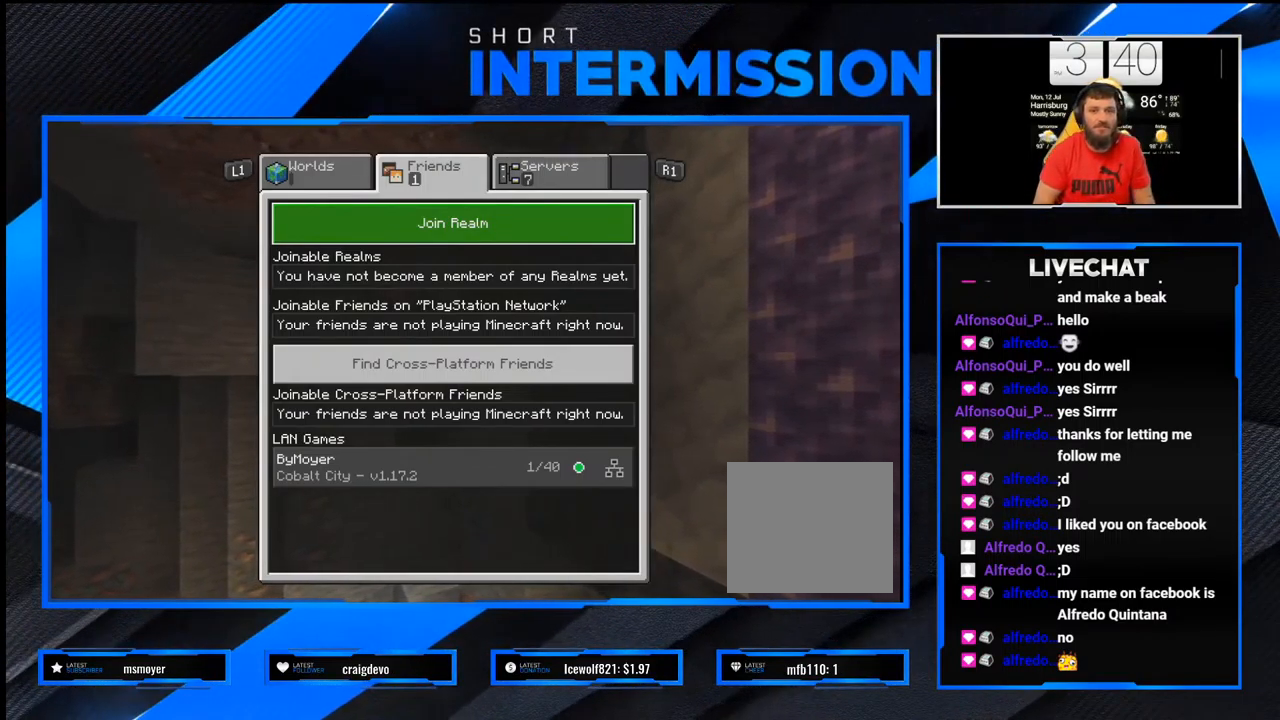
{"buttons": [], "left_stick": "center", "right_stick": "center", "events": [[100, "R1", "up"]]}
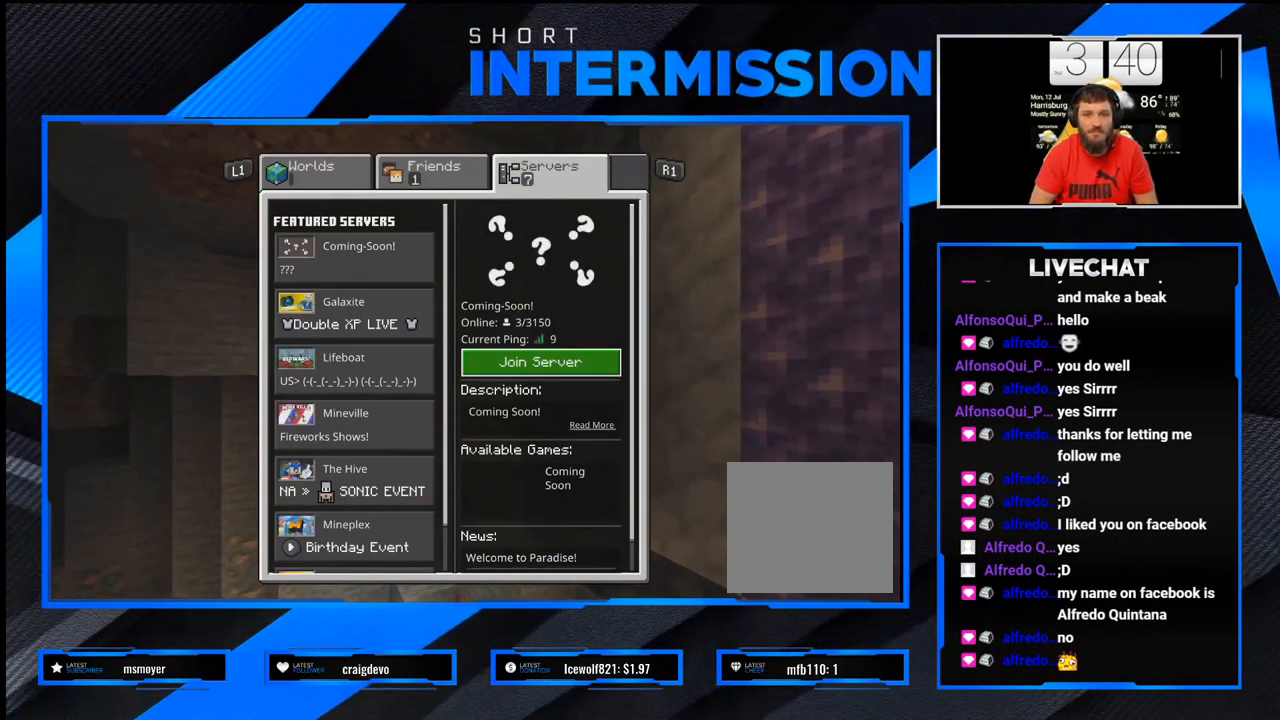
{"buttons": [], "left_stick": "center", "right_stick": "center", "events": [[350, "L1", "down"], [467, "L1", "up"]]}
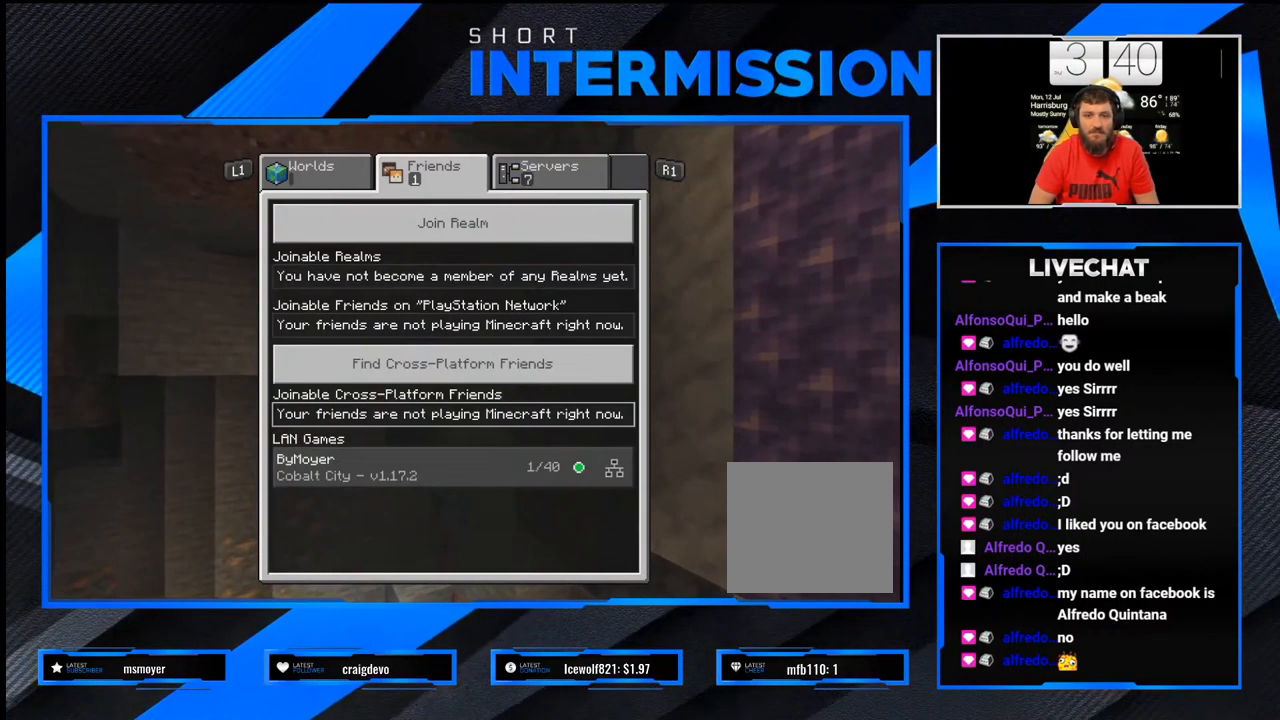
{"buttons": [], "left_stick": "center", "right_stick": "center", "events": []}
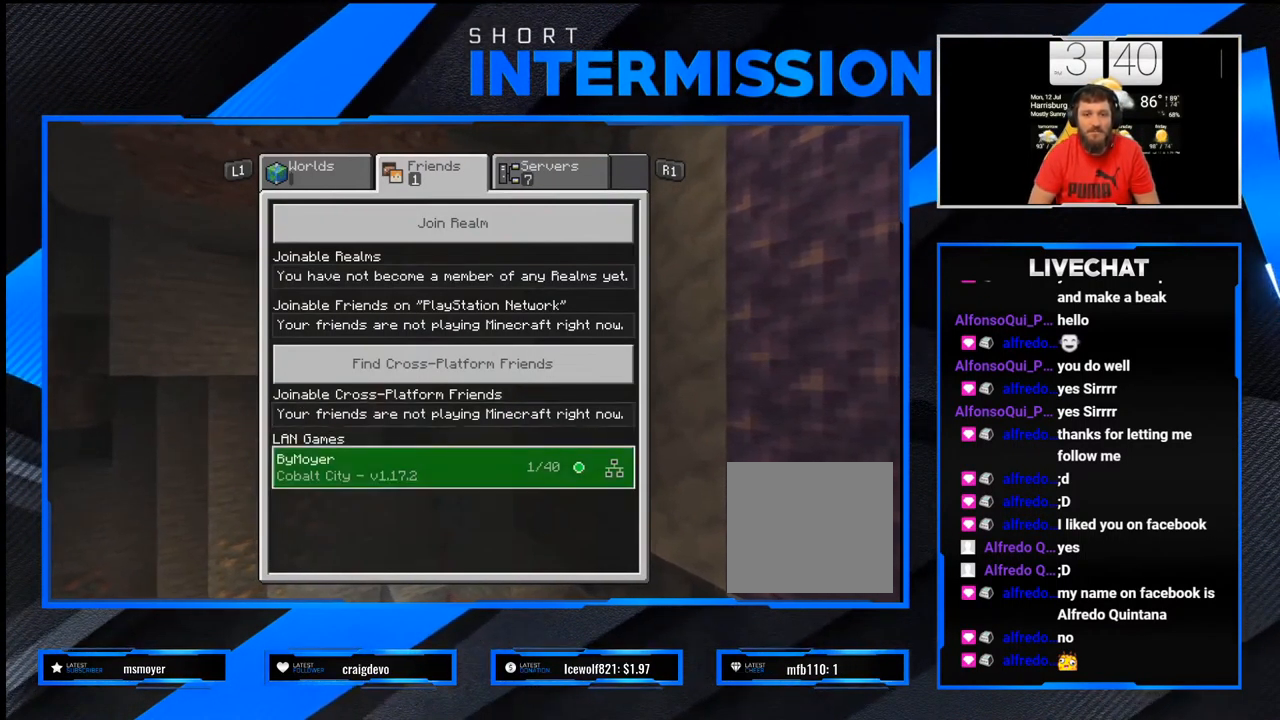
{"buttons": [], "left_stick": "center", "right_stick": "center", "events": []}
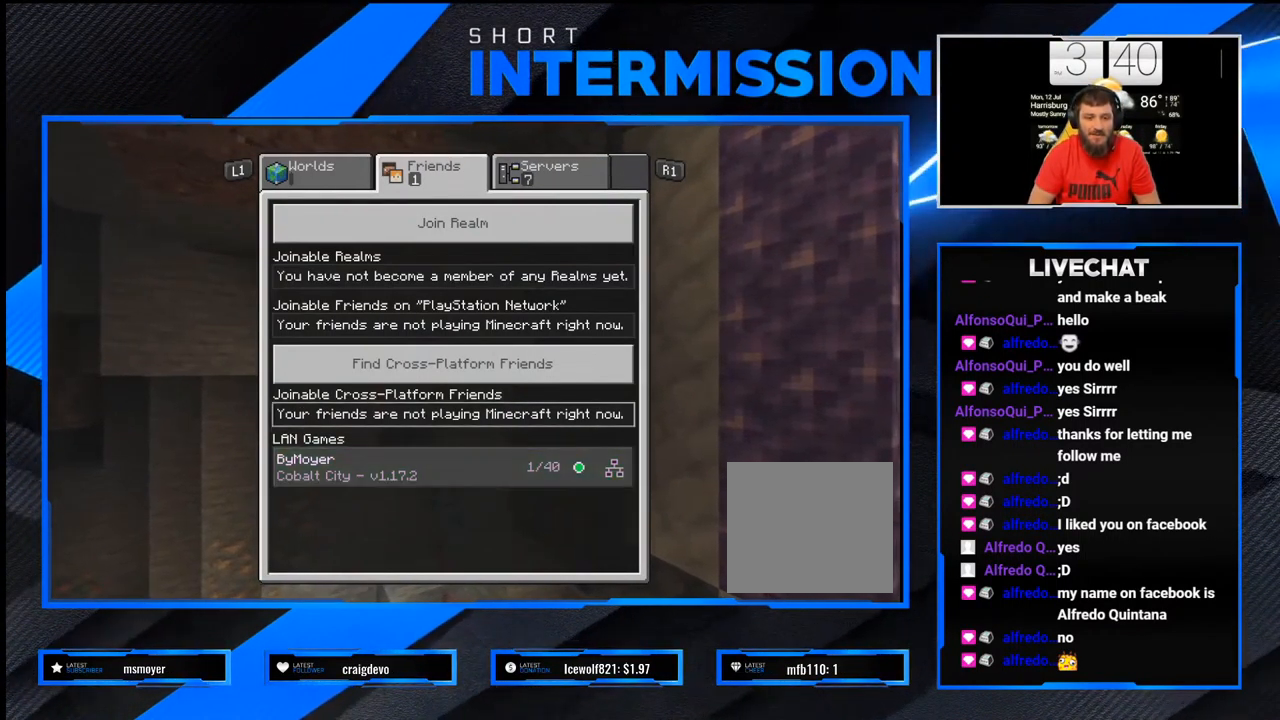
{"buttons": [], "left_stick": "center", "right_stick": "center", "events": []}
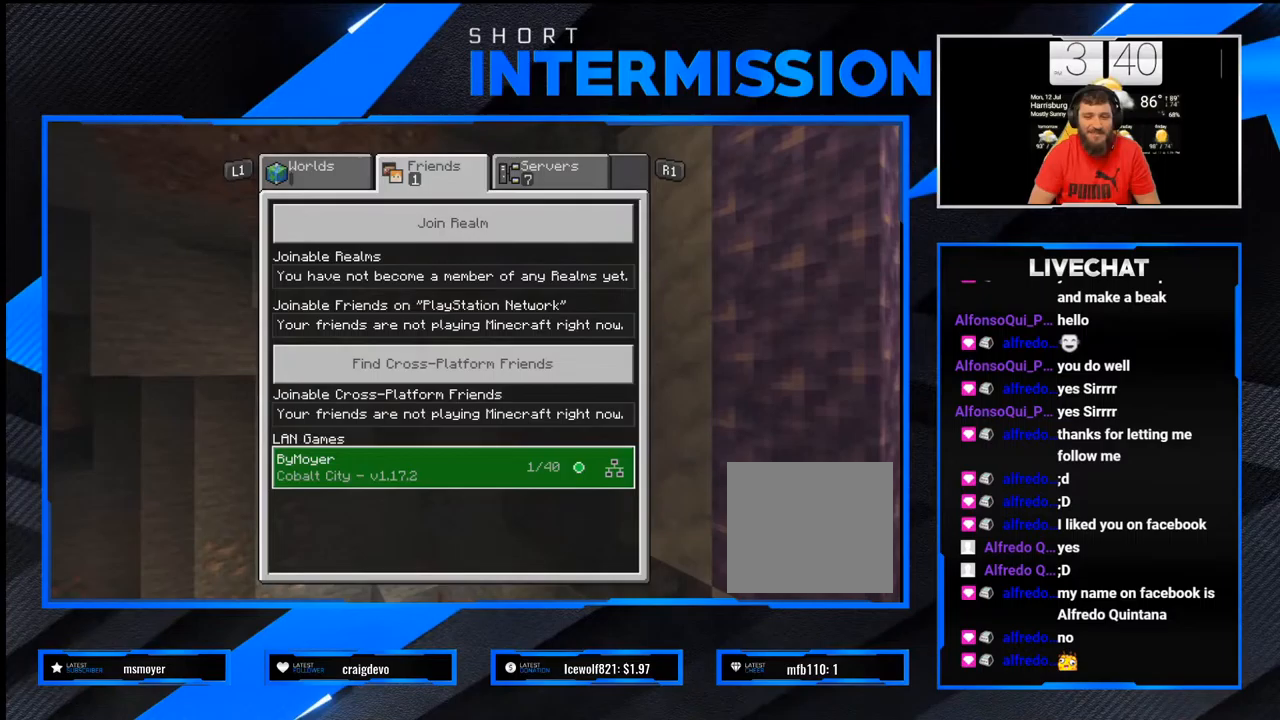
{"buttons": [], "left_stick": "center", "right_stick": "center", "events": [[83, "CROSS", "down"], [217, "CROSS", "up"]]}
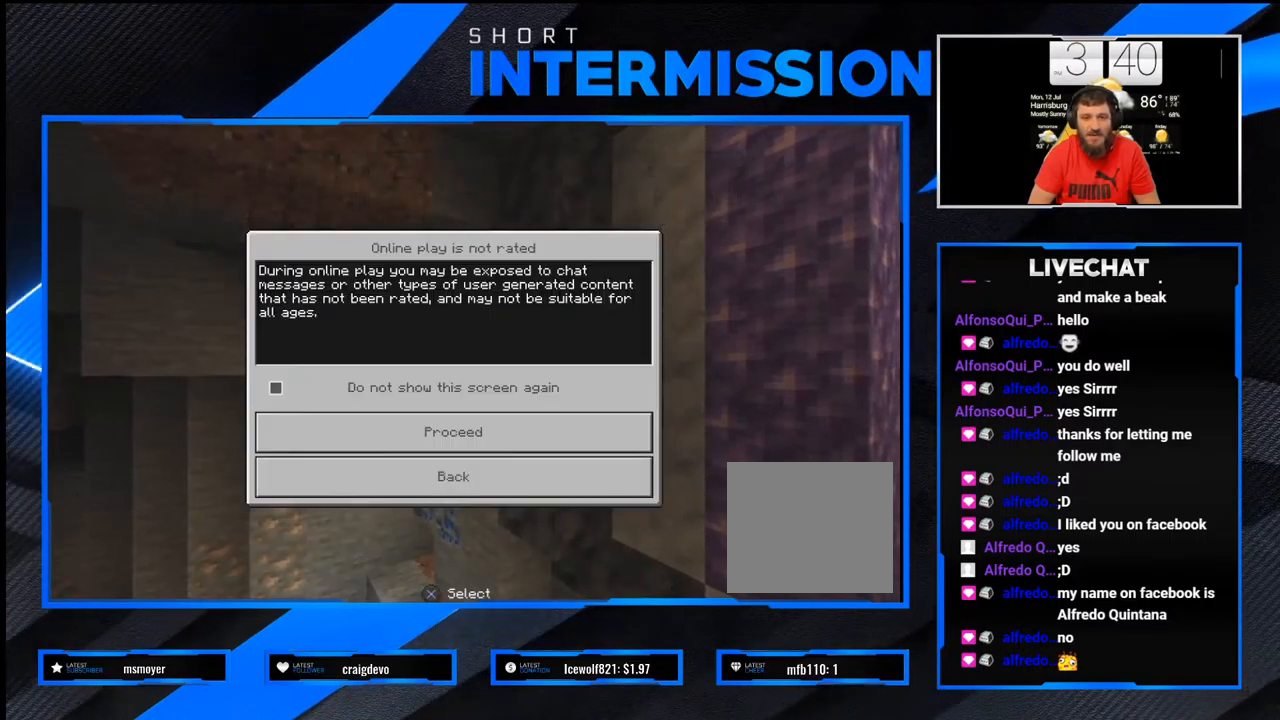
{"buttons": [], "left_stick": "center", "right_stick": "center", "events": []}
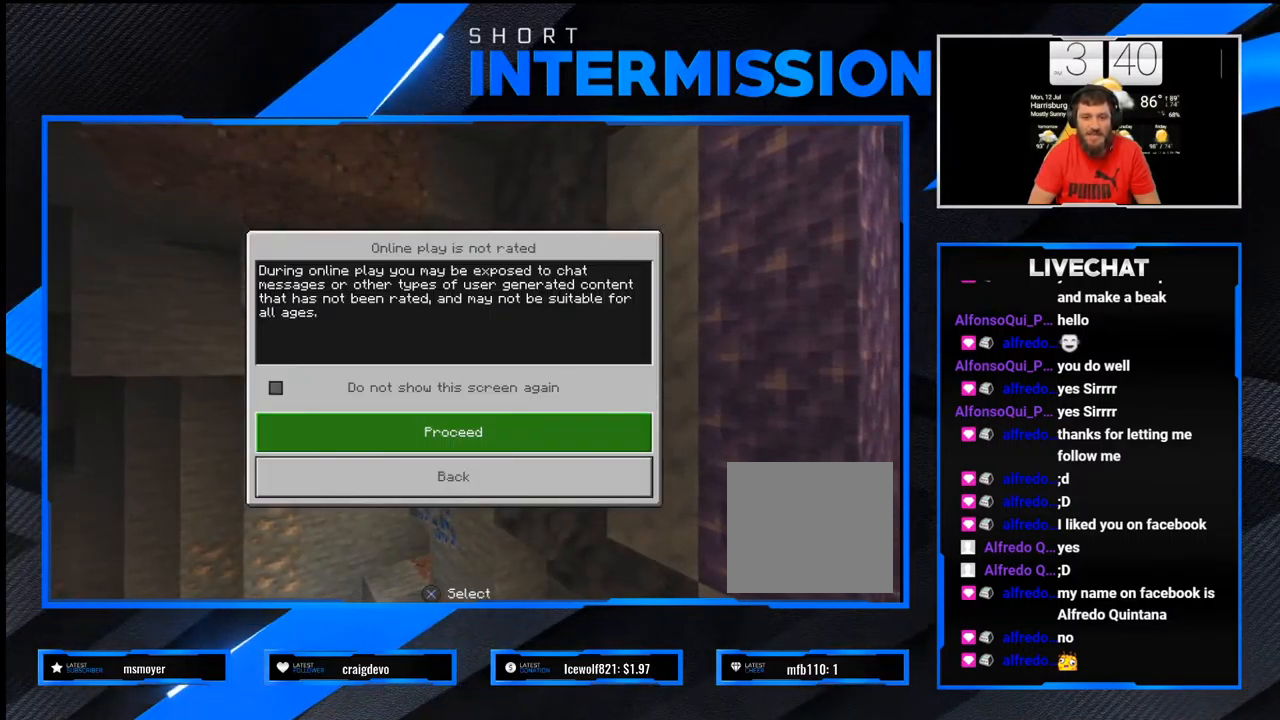
{"buttons": [], "left_stick": "center", "right_stick": "center", "events": [[233, "CROSS", "down"], [367, "CROSS", "up"]]}
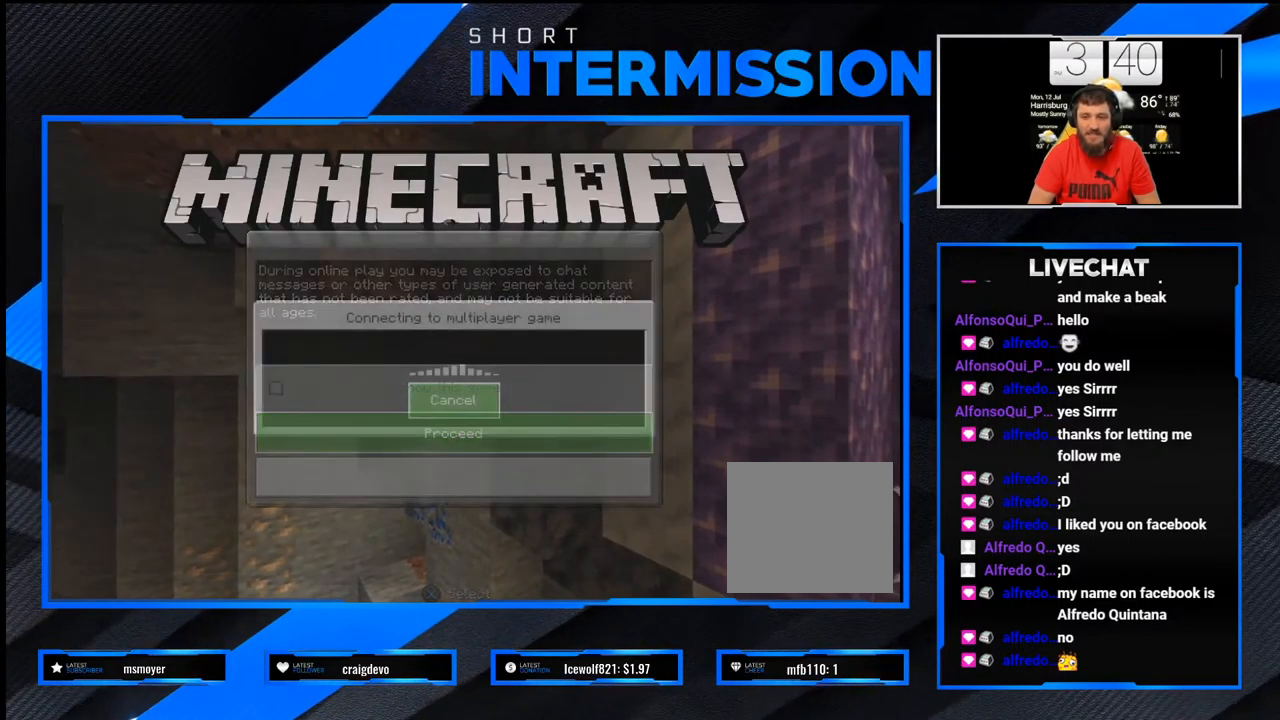
{"buttons": [], "left_stick": "center", "right_stick": "center", "events": []}
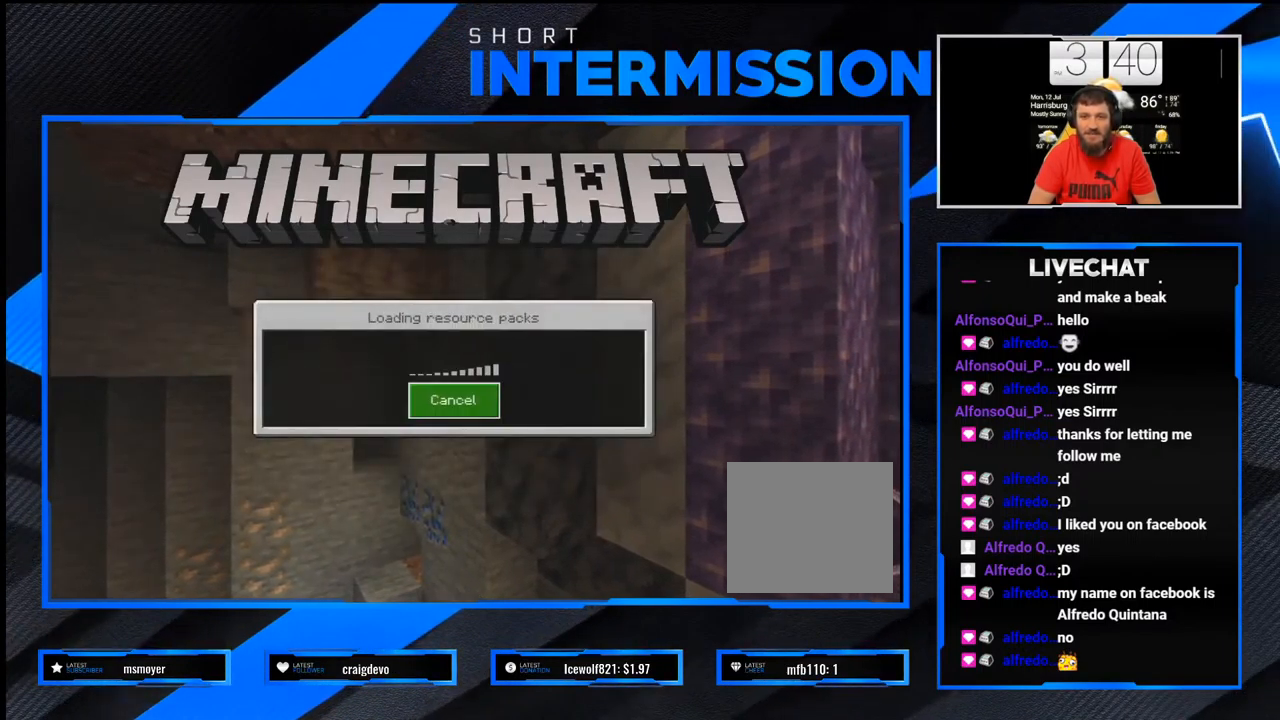
{"buttons": [], "left_stick": "center", "right_stick": "center", "events": []}
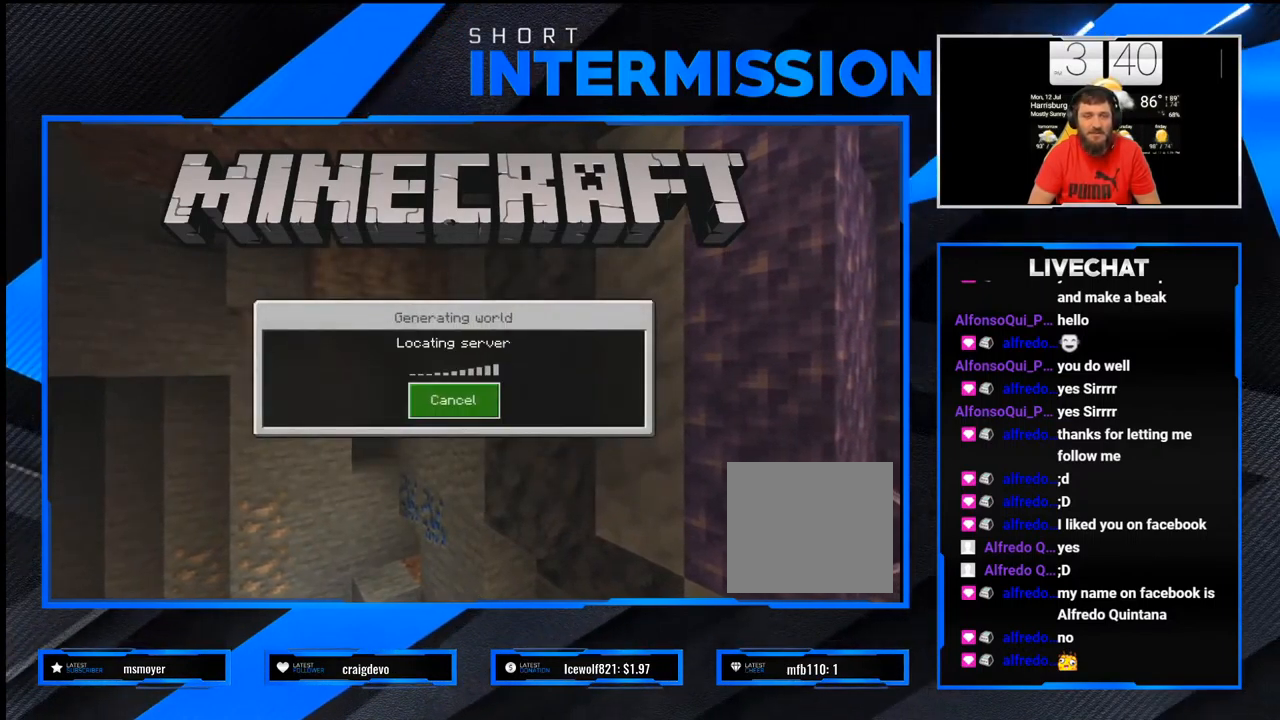
{"buttons": [], "left_stick": "center", "right_stick": "center", "events": []}
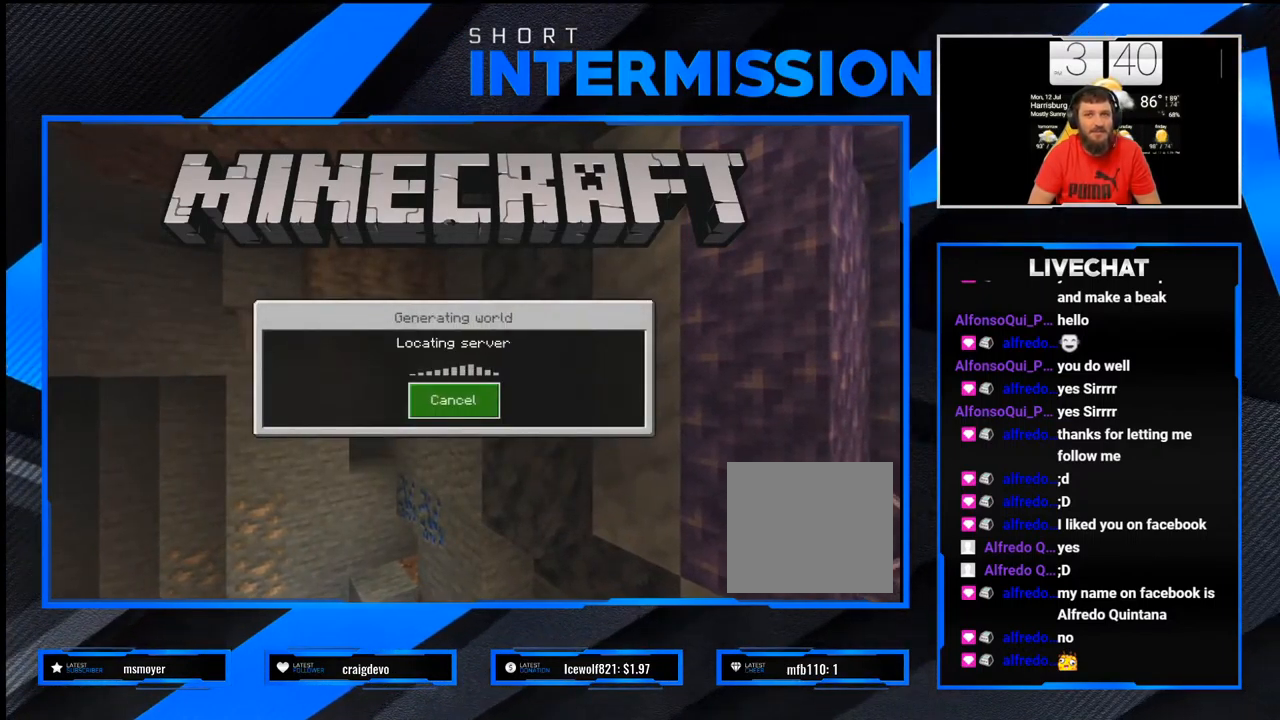
{"buttons": [], "left_stick": "center", "right_stick": "center", "events": []}
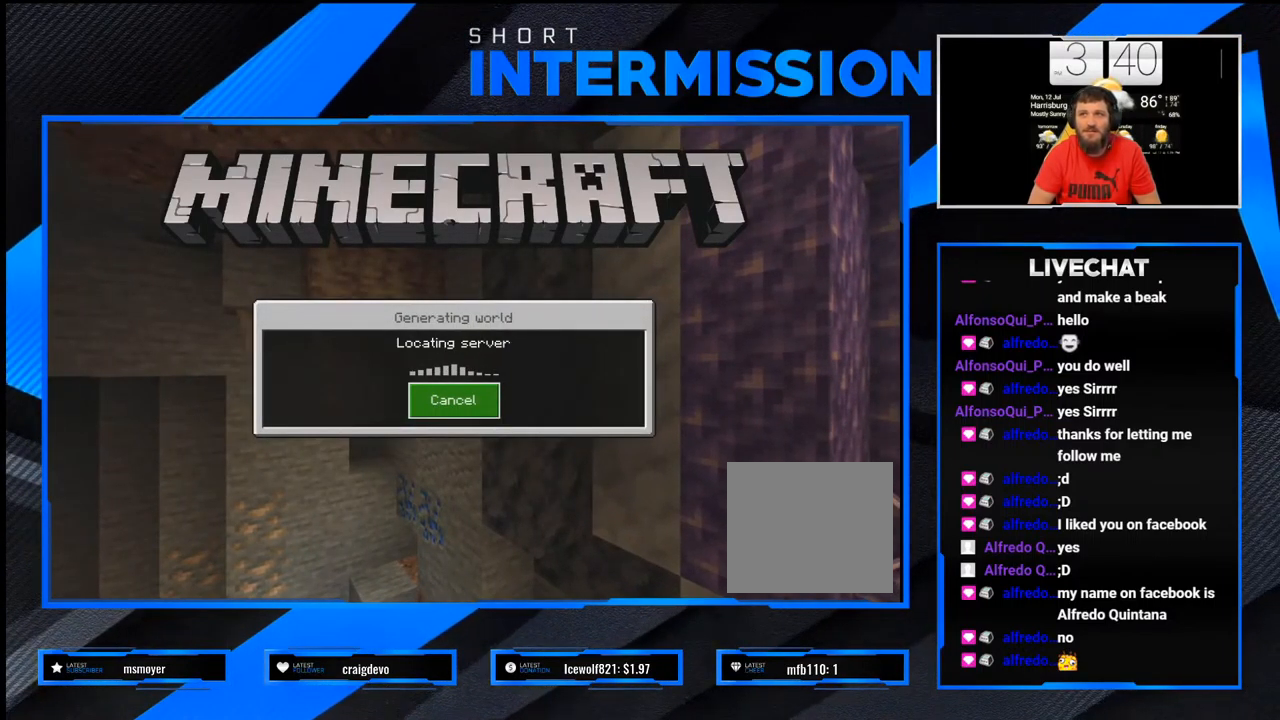
{"buttons": [], "left_stick": "center", "right_stick": "center", "events": []}
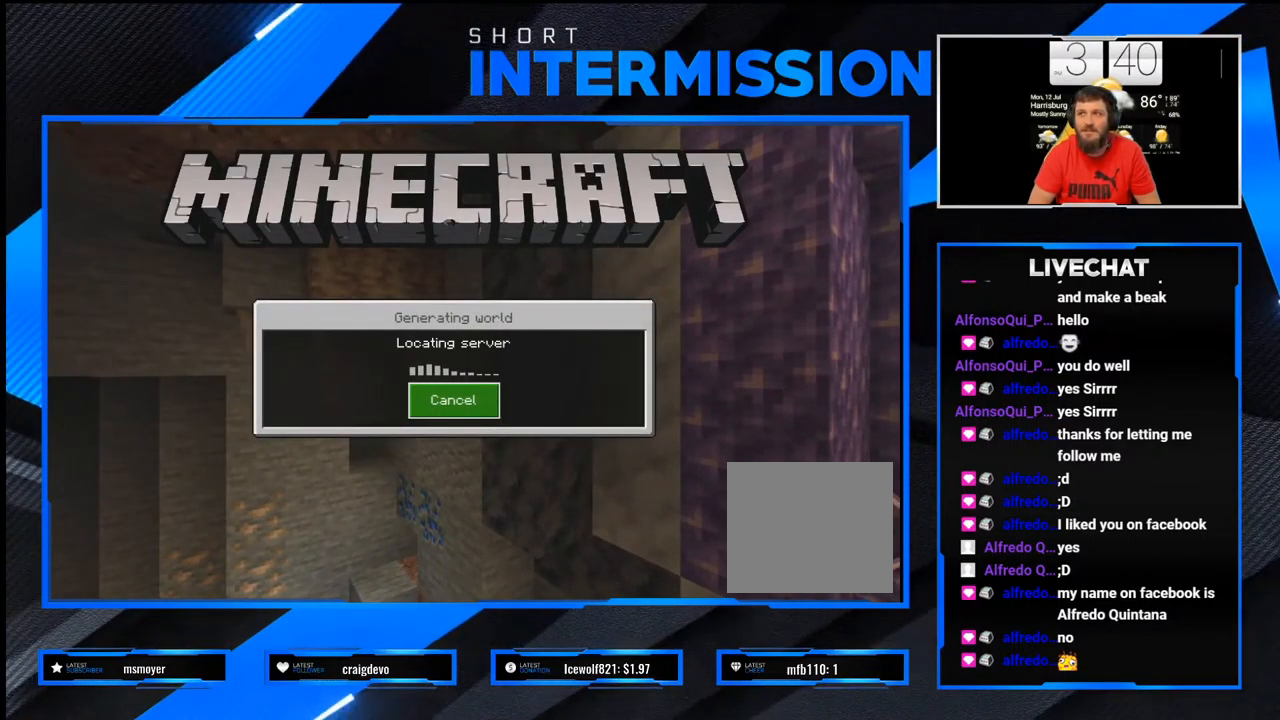
{"buttons": [], "left_stick": "center", "right_stick": "right", "events": [[500, "right_stick", "right"]]}
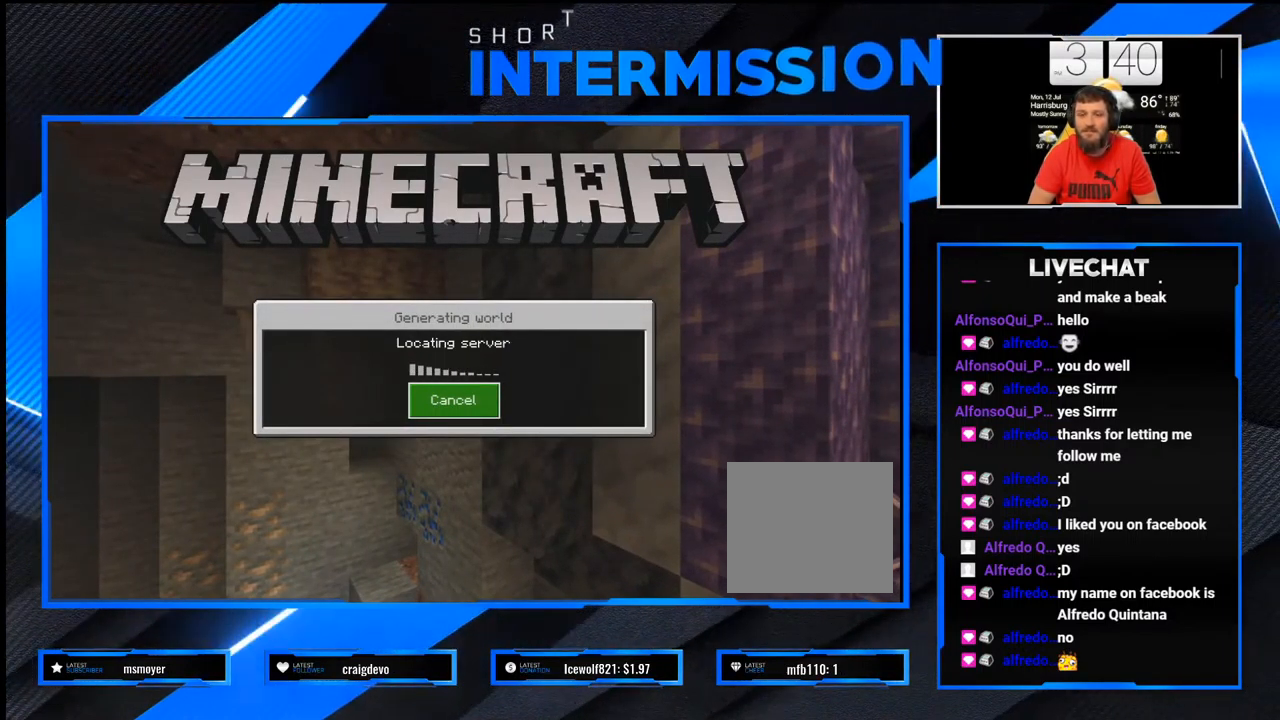
{"buttons": [], "left_stick": "center", "right_stick": "center", "events": [[283, "right_stick", "center"]]}
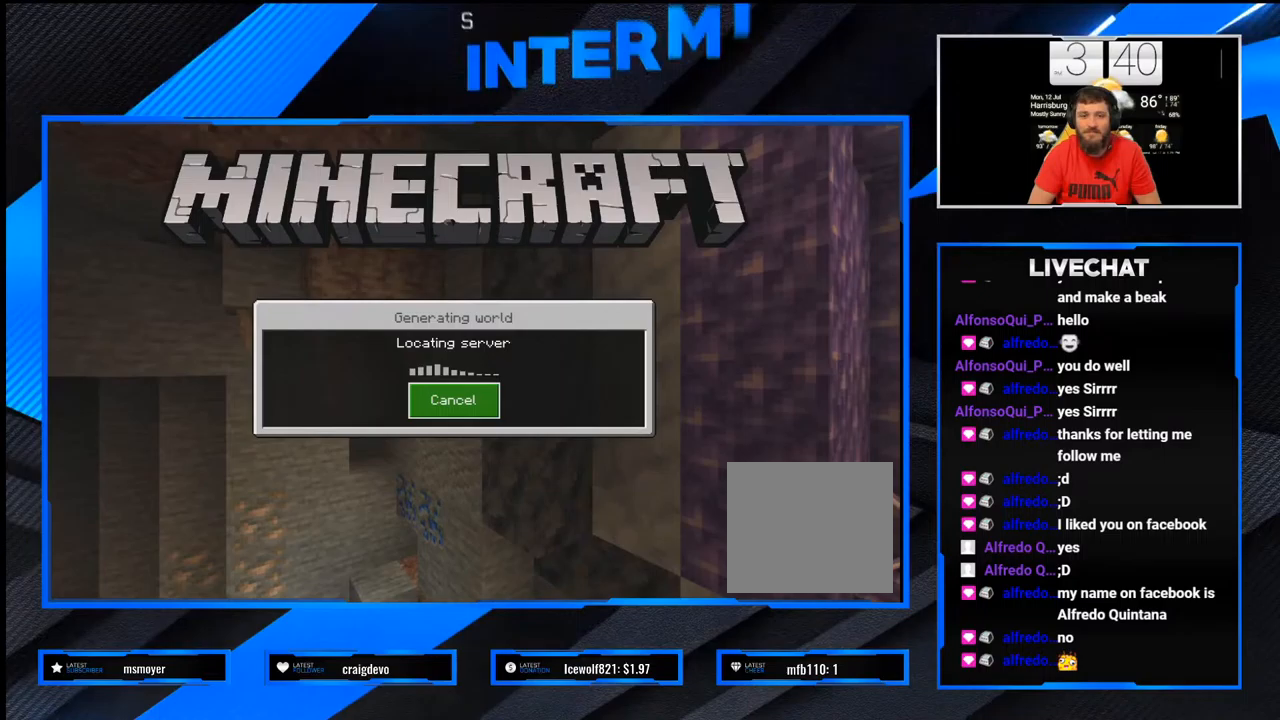
{"buttons": [], "left_stick": "up-left", "right_stick": "center", "events": [[167, "left_stick", "left"], [217, "left_stick", "up-left"]]}
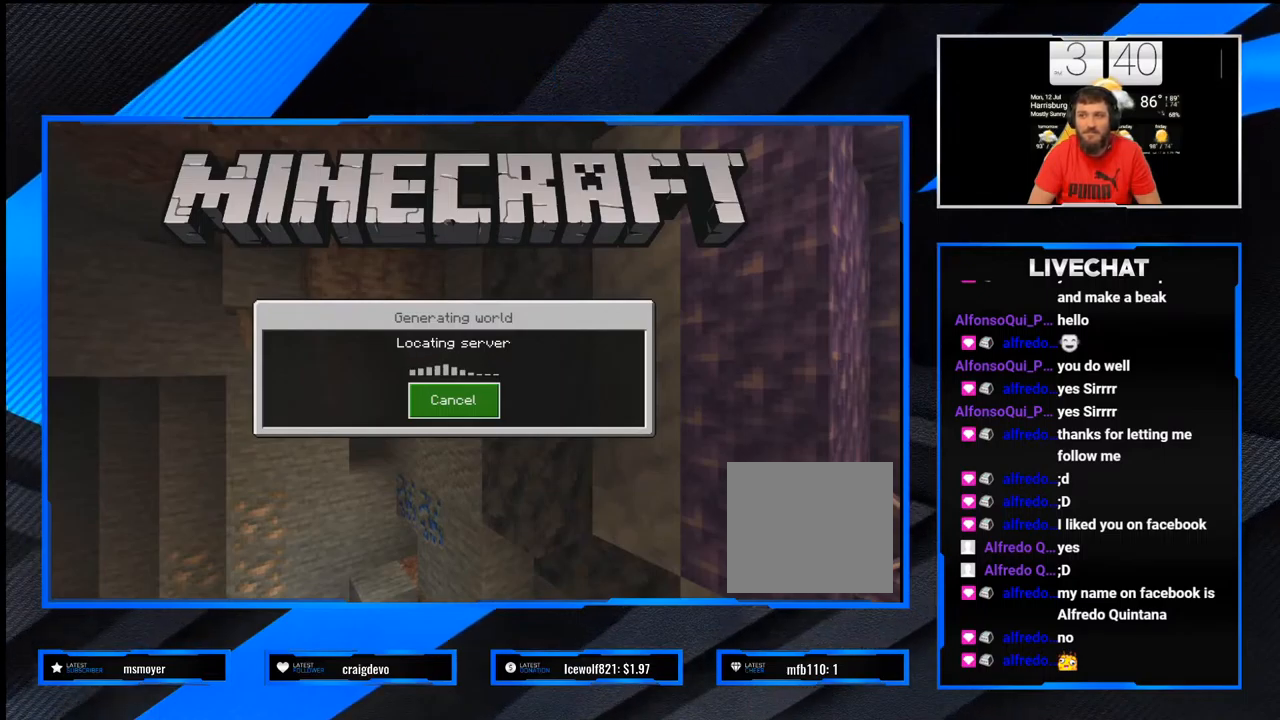
{"buttons": [], "left_stick": "center", "right_stick": "down-right", "events": [[217, "left_stick", "center"], [217, "right_stick", "right"], [417, "right_stick", "down-right"]]}
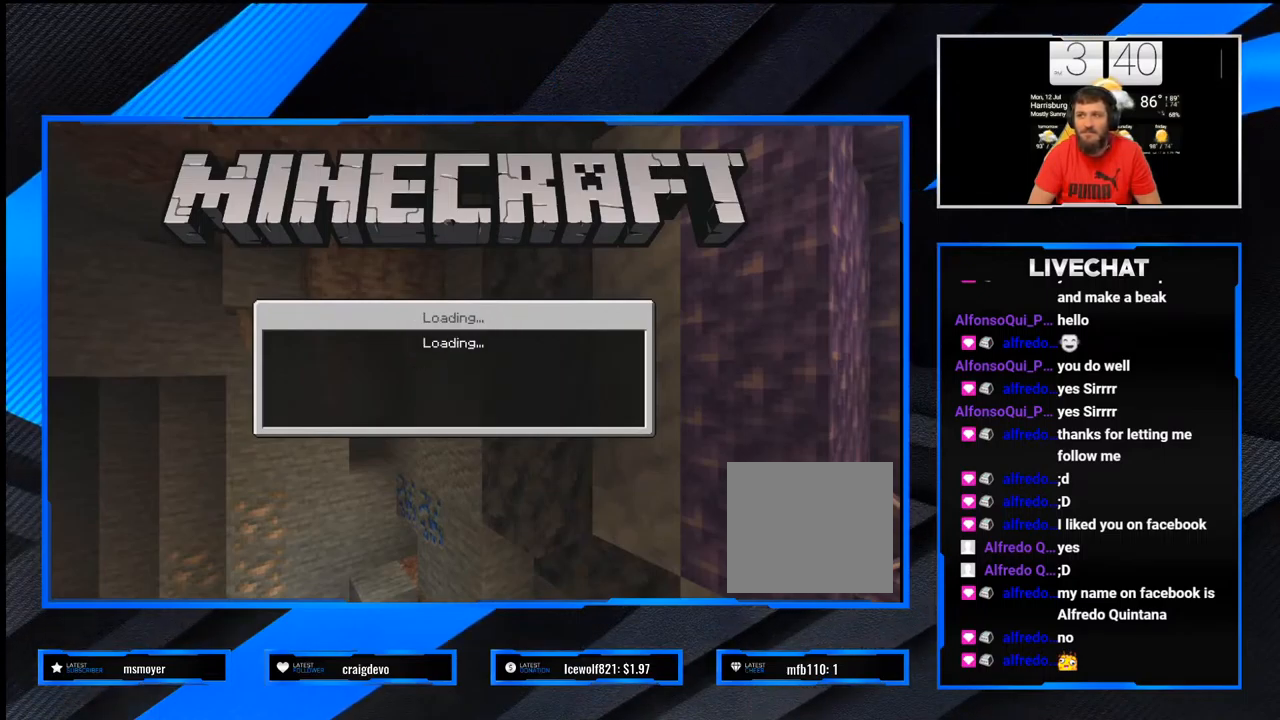
{"buttons": [], "left_stick": "left", "right_stick": "center", "events": [[50, "right_stick", "down-left"], [217, "left_stick", "down"], [283, "right_stick", "up-left"], [400, "right_stick", "center"], [483, "left_stick", "left"]]}
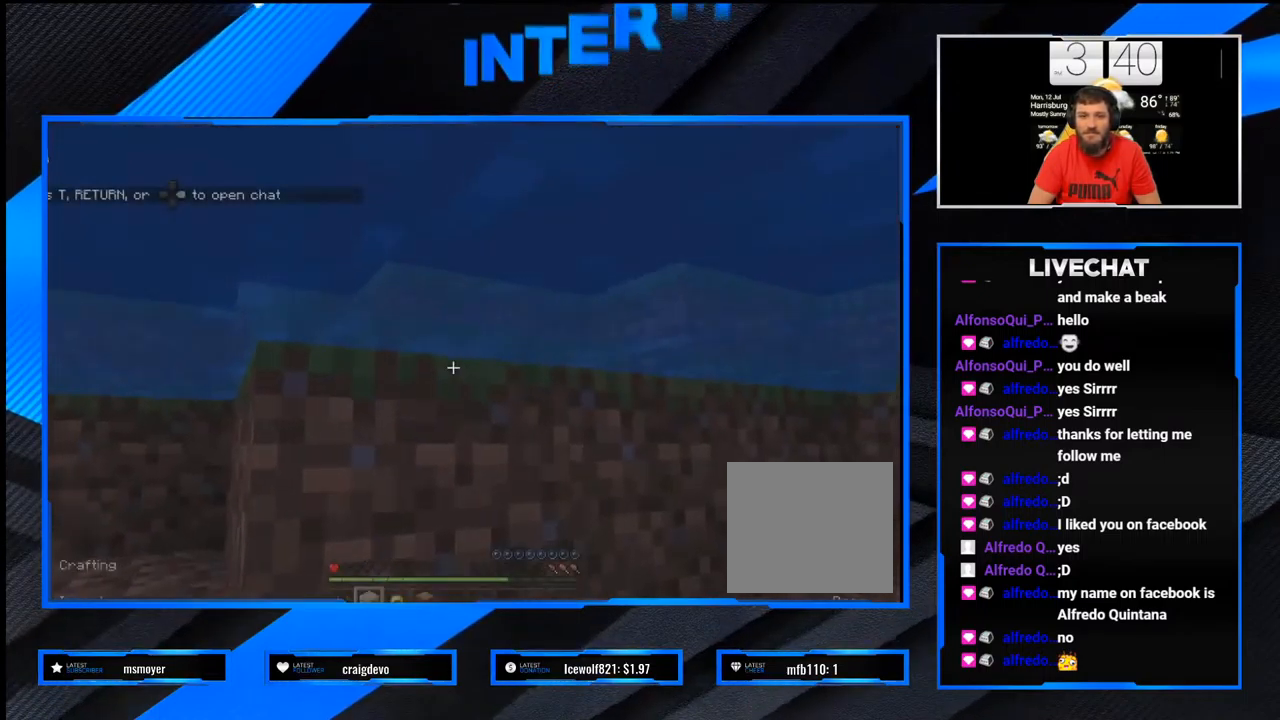
{"buttons": [], "left_stick": "center", "right_stick": "down-left", "events": [[33, "left_stick", "up-left"], [217, "left_stick", "center"], [483, "right_stick", "down-left"]]}
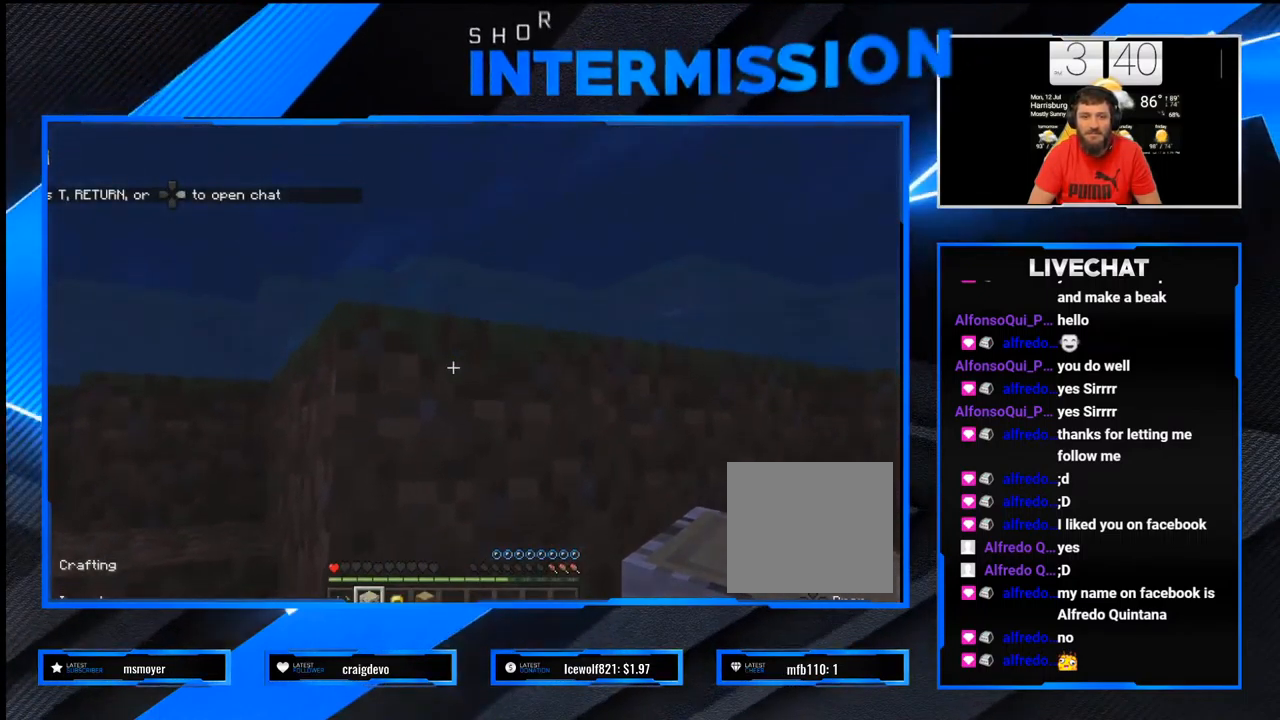
{"buttons": [], "left_stick": "center", "right_stick": "left", "events": [[383, "right_stick", "left"]]}
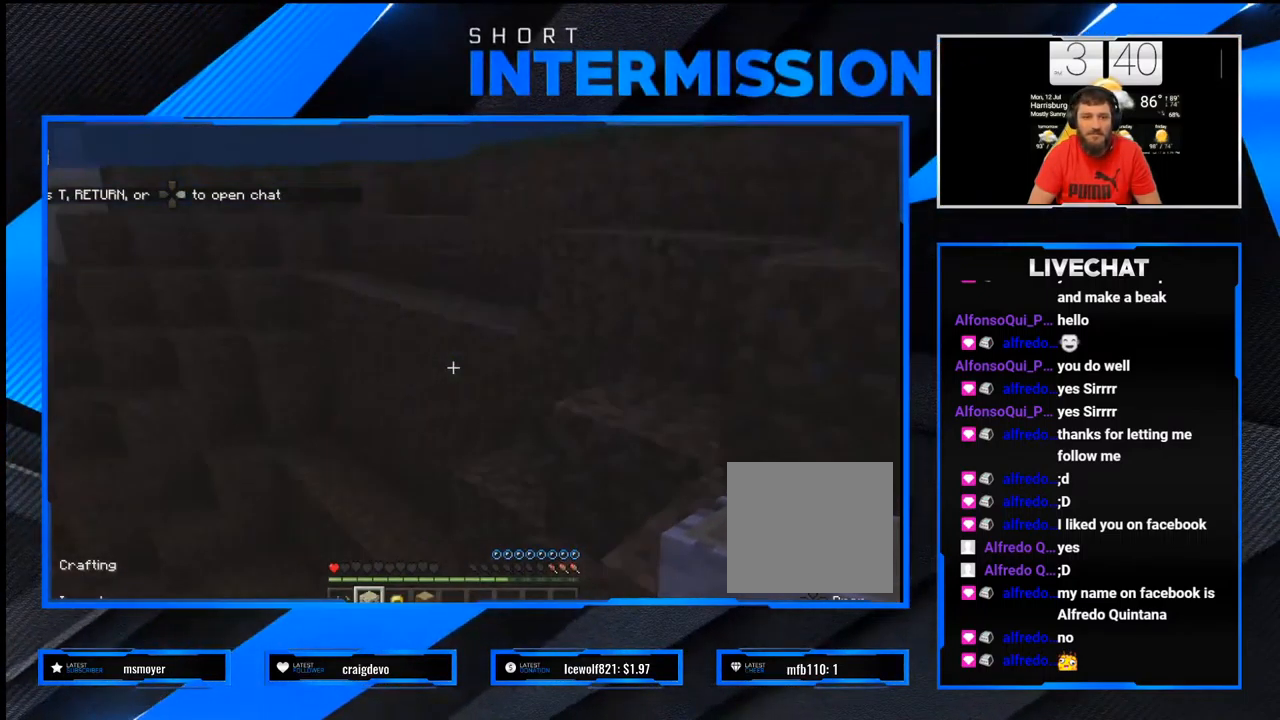
{"buttons": [], "left_stick": "up", "right_stick": "up-right", "events": [[17, "right_stick", "center"], [67, "left_stick", "up"], [333, "right_stick", "up-right"]]}
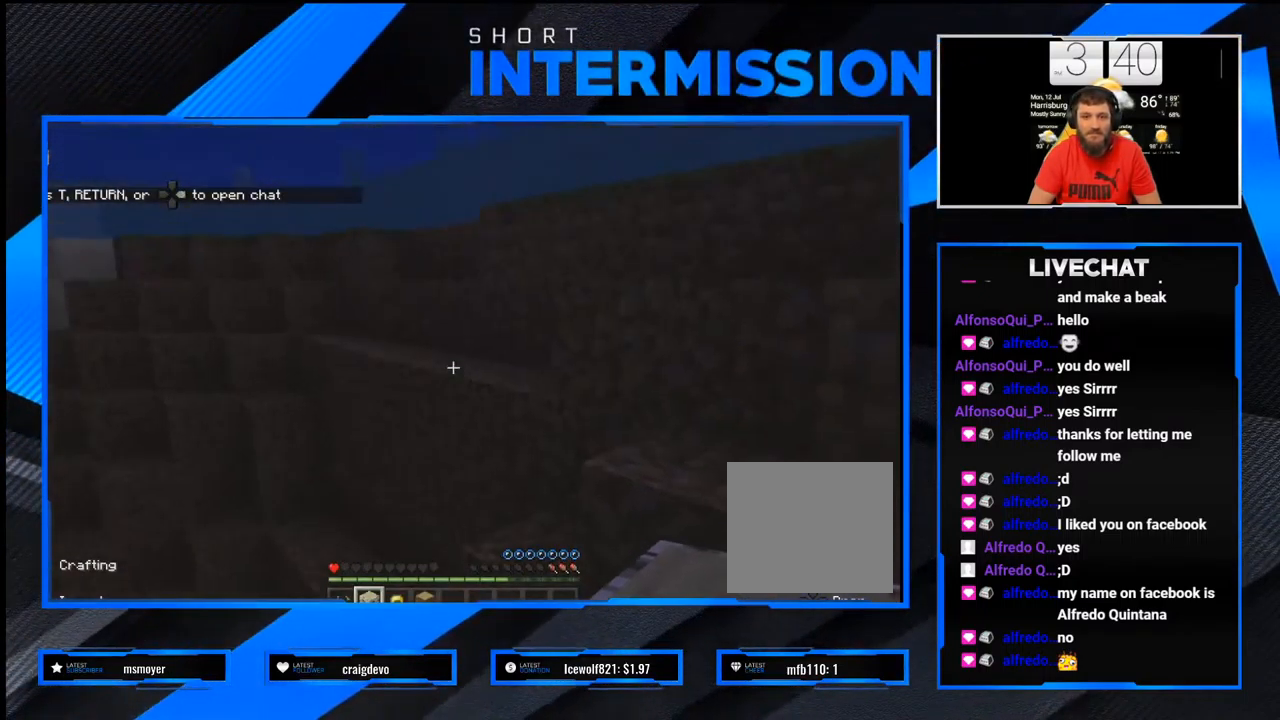
{"buttons": [], "left_stick": "up", "right_stick": "center", "events": [[33, "right_stick", "center"], [150, "CROSS", "down"], [267, "CROSS", "up"], [333, "CROSS", "down"], [417, "CROSS", "up"]]}
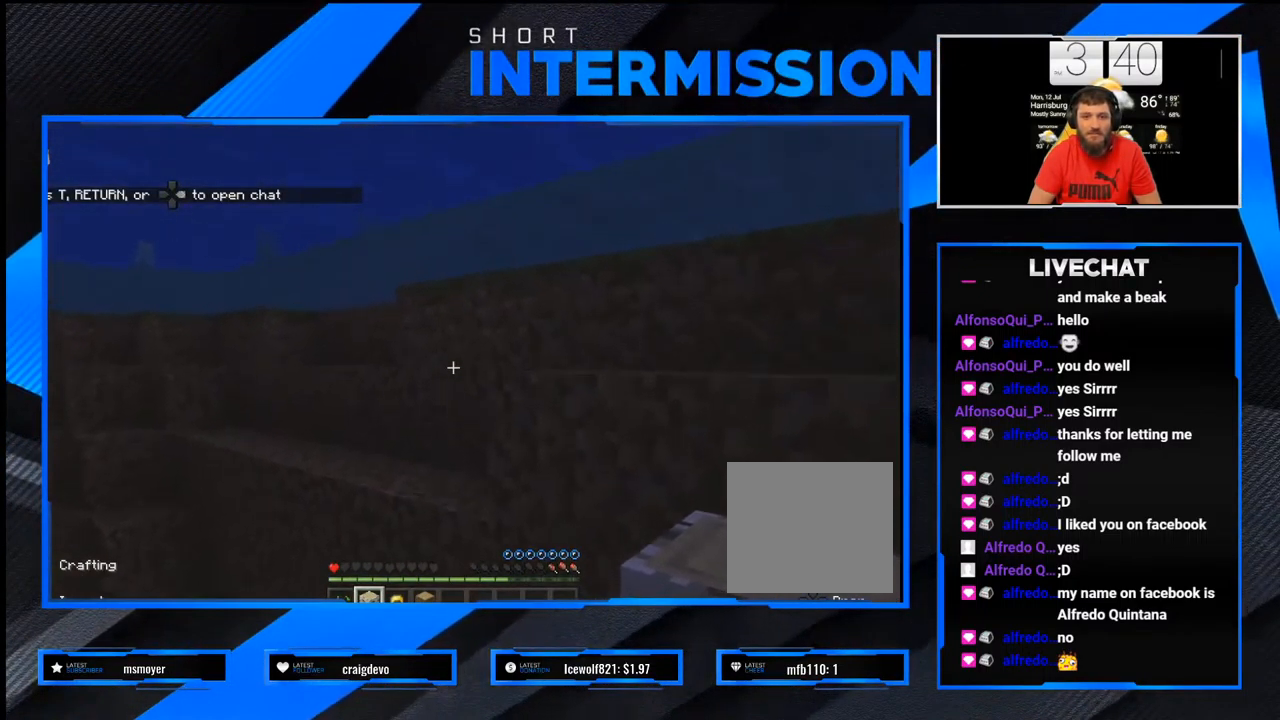
{"buttons": [], "left_stick": "up", "right_stick": "center", "events": [[83, "right_stick", "up"], [217, "right_stick", "center"], [333, "CROSS", "down"], [417, "CROSS", "up"]]}
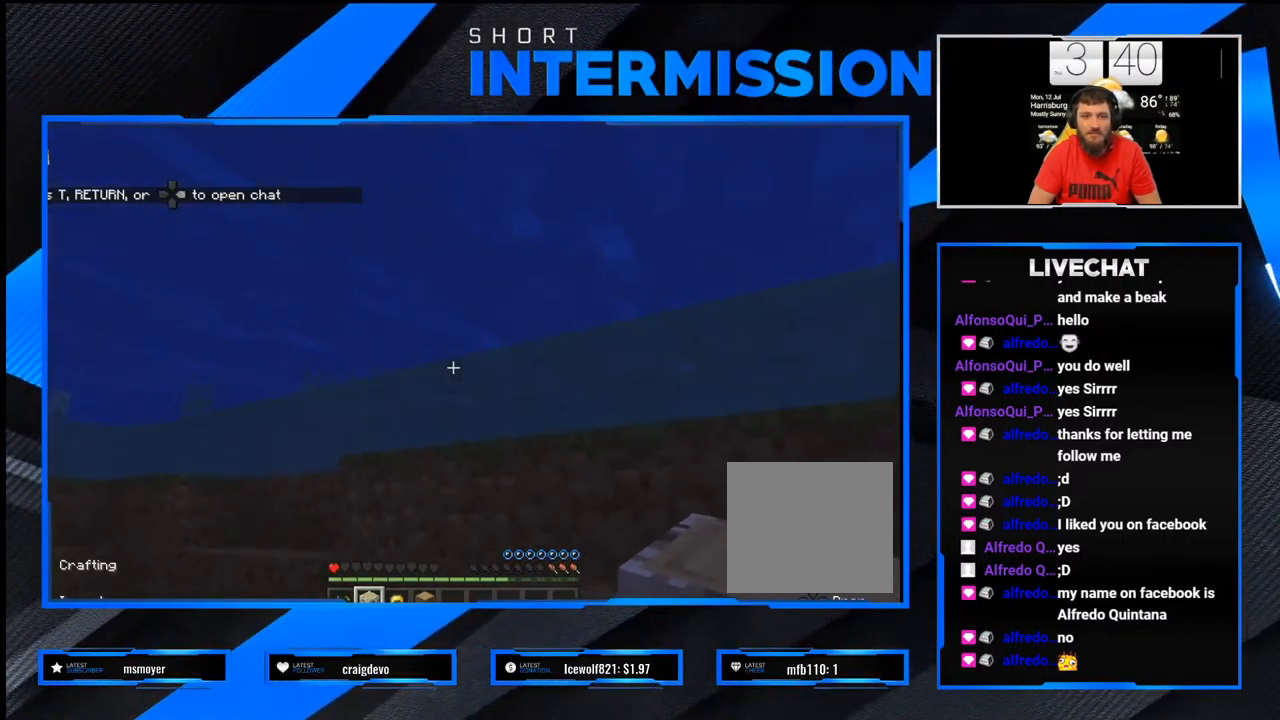
{"buttons": ["CROSS"], "left_stick": "up-right", "right_stick": "center", "events": [[17, "CROSS", "down"], [133, "CROSS", "up"], [183, "left_stick", "up-right"], [217, "CROSS", "down"], [333, "CROSS", "up"], [450, "CROSS", "down"]]}
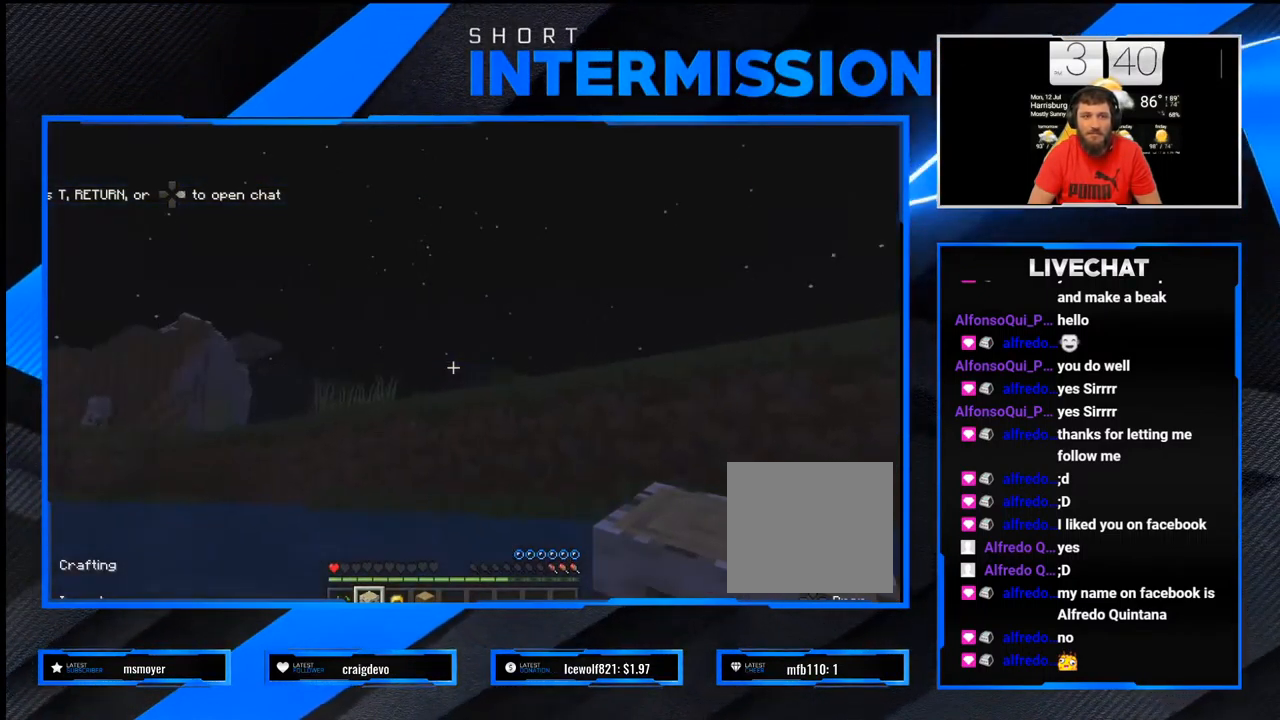
{"buttons": [], "left_stick": "up-right", "right_stick": "center", "events": [[83, "CROSS", "up"], [200, "right_stick", "right"], [450, "right_stick", "center"]]}